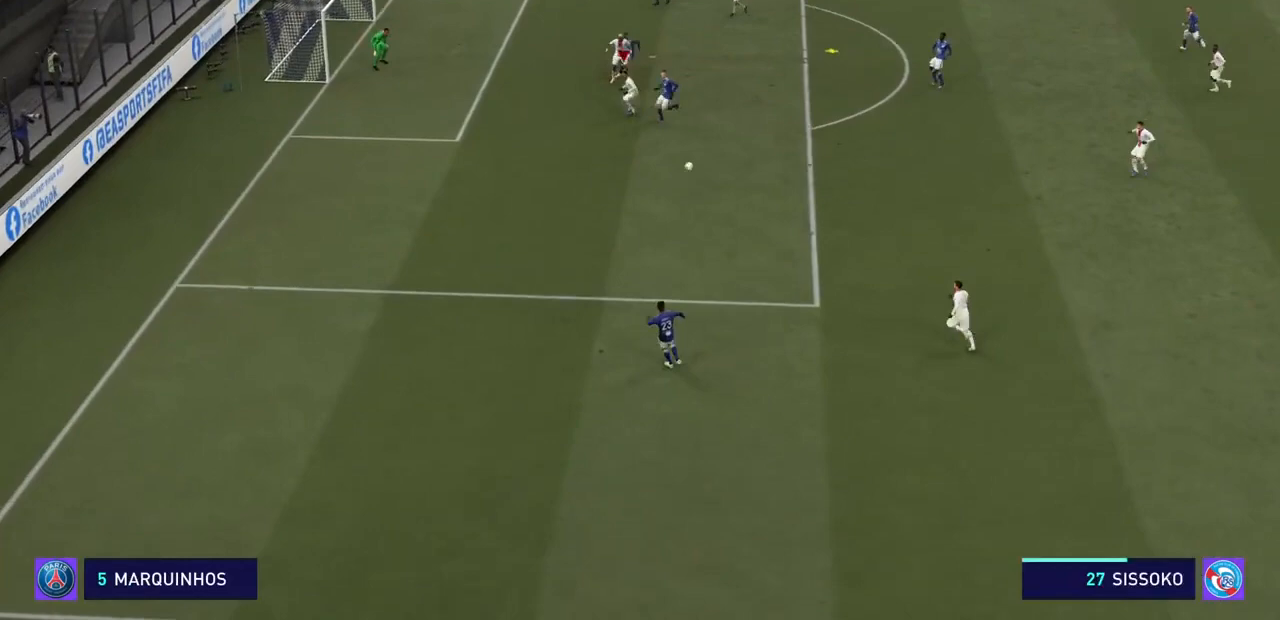
Gameplay with a controller (PlayStation layout); each line is a JSON object with the inputs held at the frame after it. "events" lists button and stick changes between this image and that frame as [ms after this image, input, new state], when the widget could be followed in between. Not read: L3 R3.
{"buttons": ["CROSS", "R2"], "left_stick": "center", "right_stick": "center", "events": [[33, "R2", "up"], [433, "R2", "down"], [433, "left_stick", "center"]]}
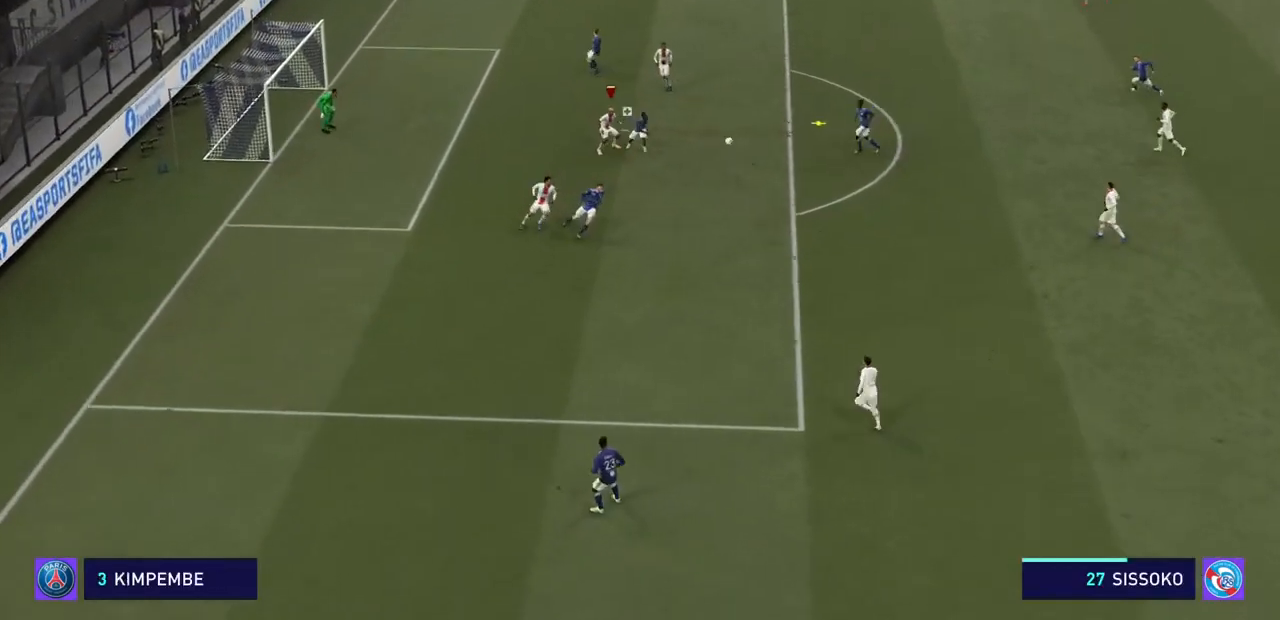
{"buttons": ["CROSS", "R2"], "left_stick": "right", "right_stick": "center", "events": [[167, "left_stick", "right"], [200, "R2", "up"], [233, "CROSS", "up"], [267, "R2", "down"], [367, "R2", "up"], [433, "CROSS", "down"], [433, "R2", "down"]]}
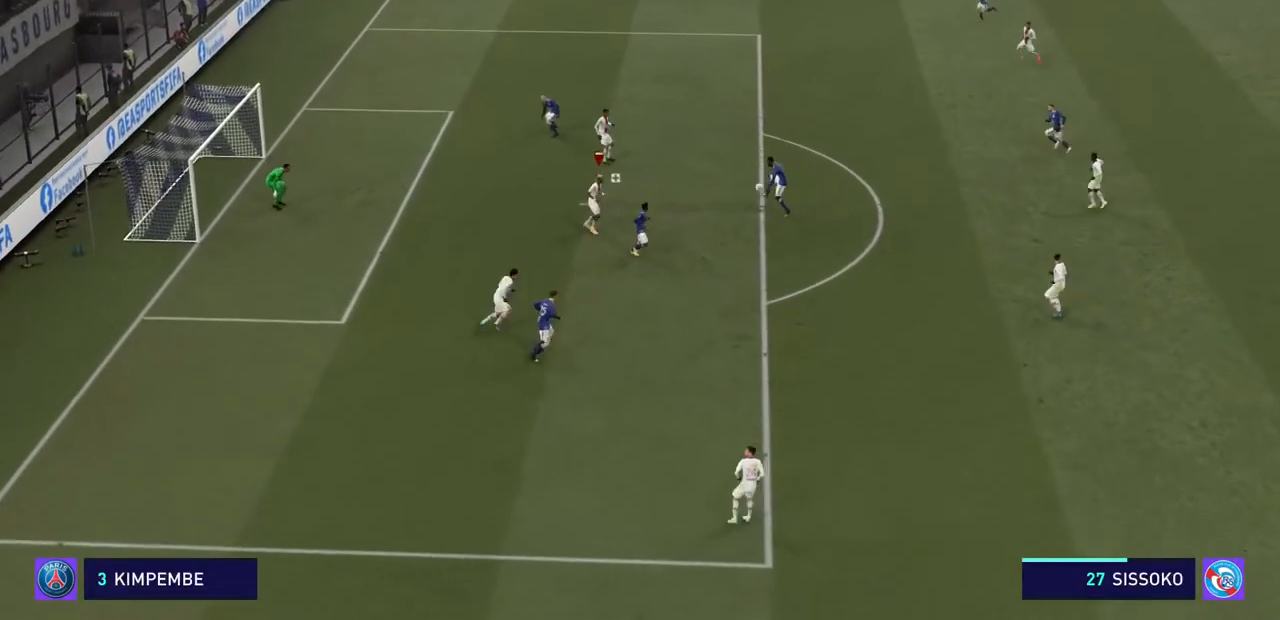
{"buttons": ["R2"], "left_stick": "right", "right_stick": "center", "events": [[300, "CROSS", "up"]]}
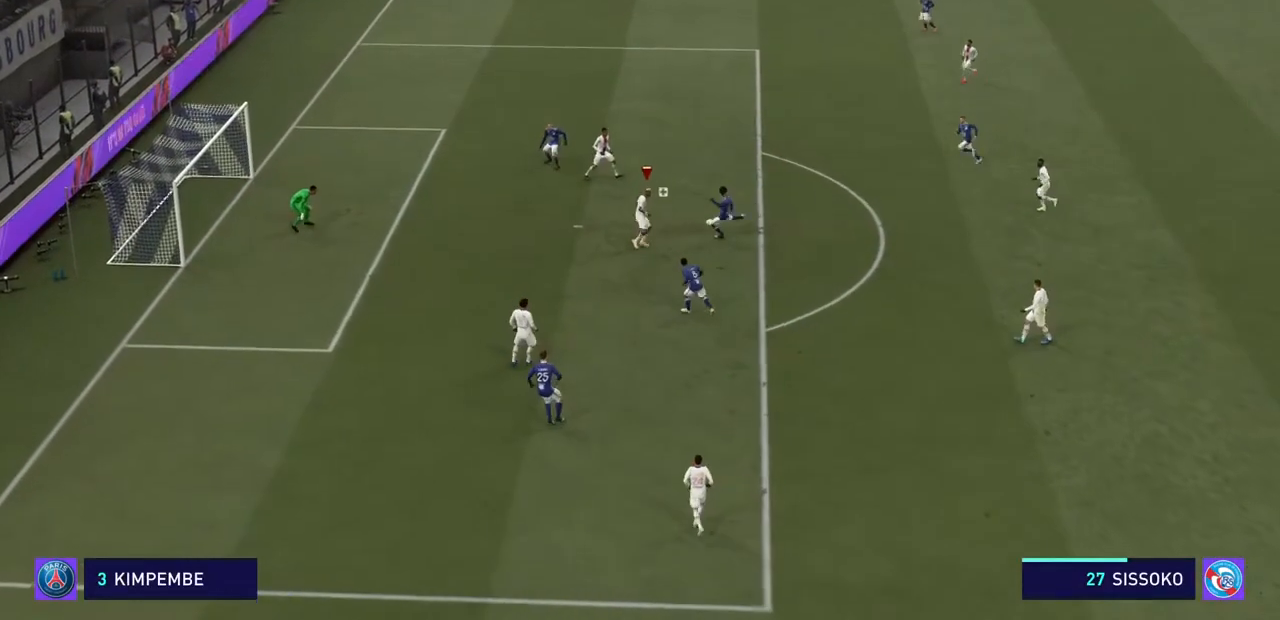
{"buttons": ["R2"], "left_stick": "right", "right_stick": "center", "events": [[133, "CROSS", "down"], [467, "CROSS", "up"]]}
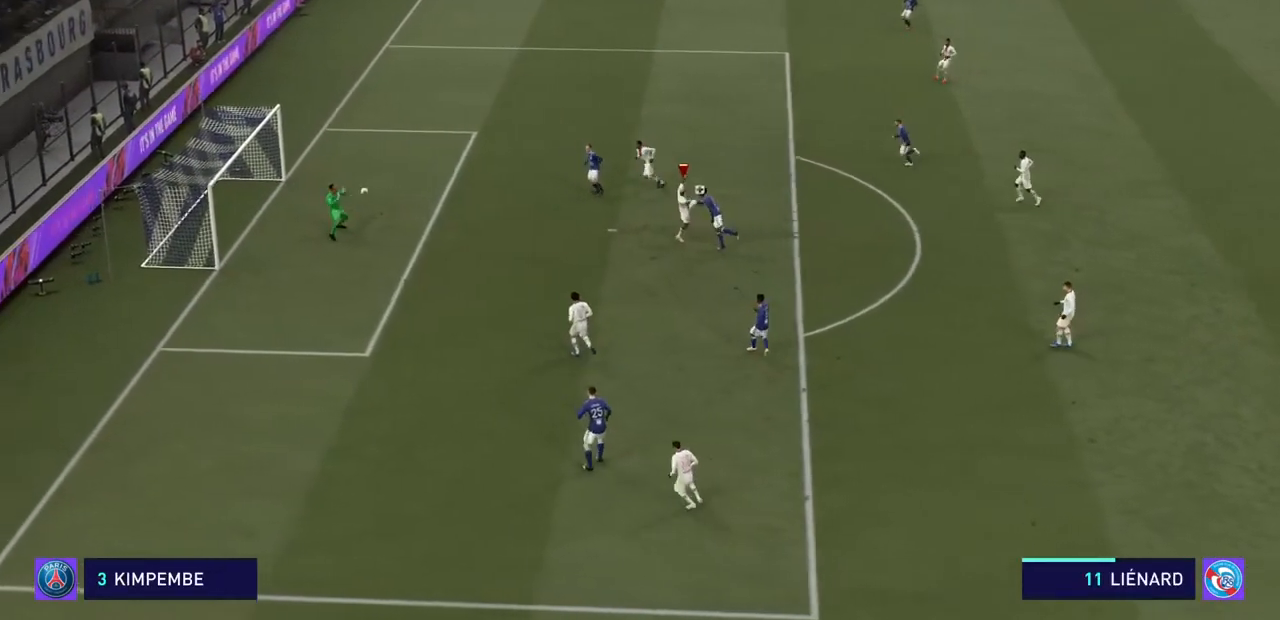
{"buttons": ["R2"], "left_stick": "right", "right_stick": "center", "events": []}
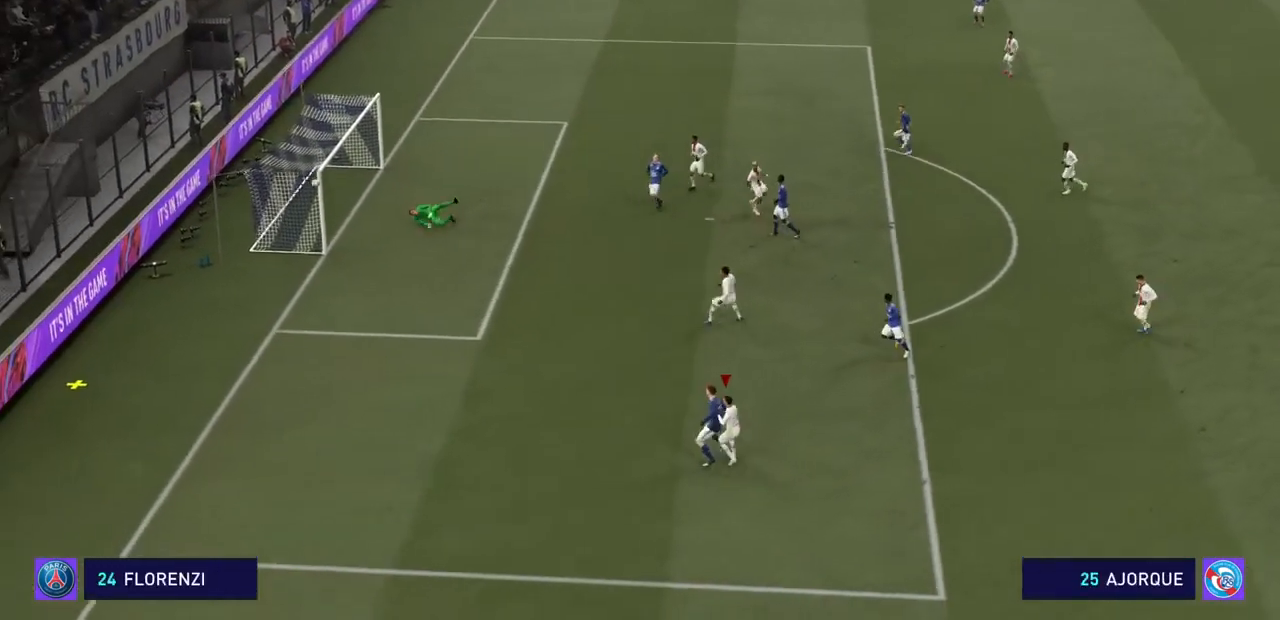
{"buttons": ["R2"], "left_stick": "right", "right_stick": "center", "events": []}
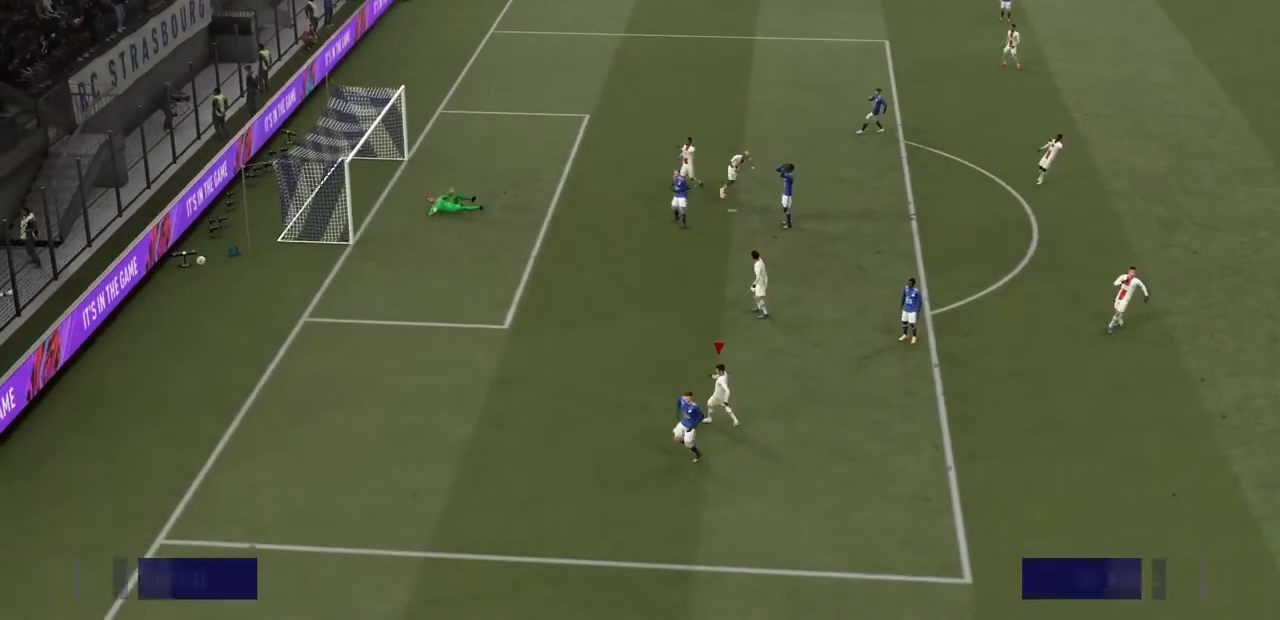
{"buttons": ["CROSS", "R2"], "left_stick": "right", "right_stick": "center", "events": [[400, "CROSS", "down"]]}
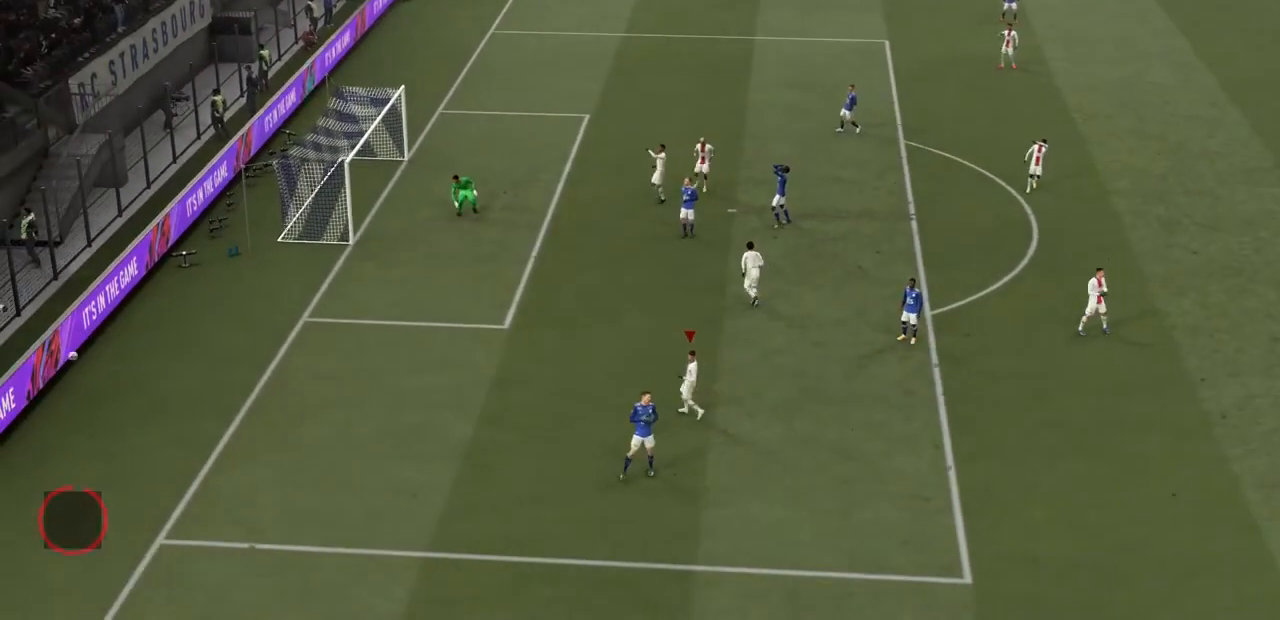
{"buttons": ["L2"], "left_stick": "center", "right_stick": "center", "events": [[33, "left_stick", "center"], [67, "L2", "down"], [100, "CROSS", "up"], [100, "R2", "up"]]}
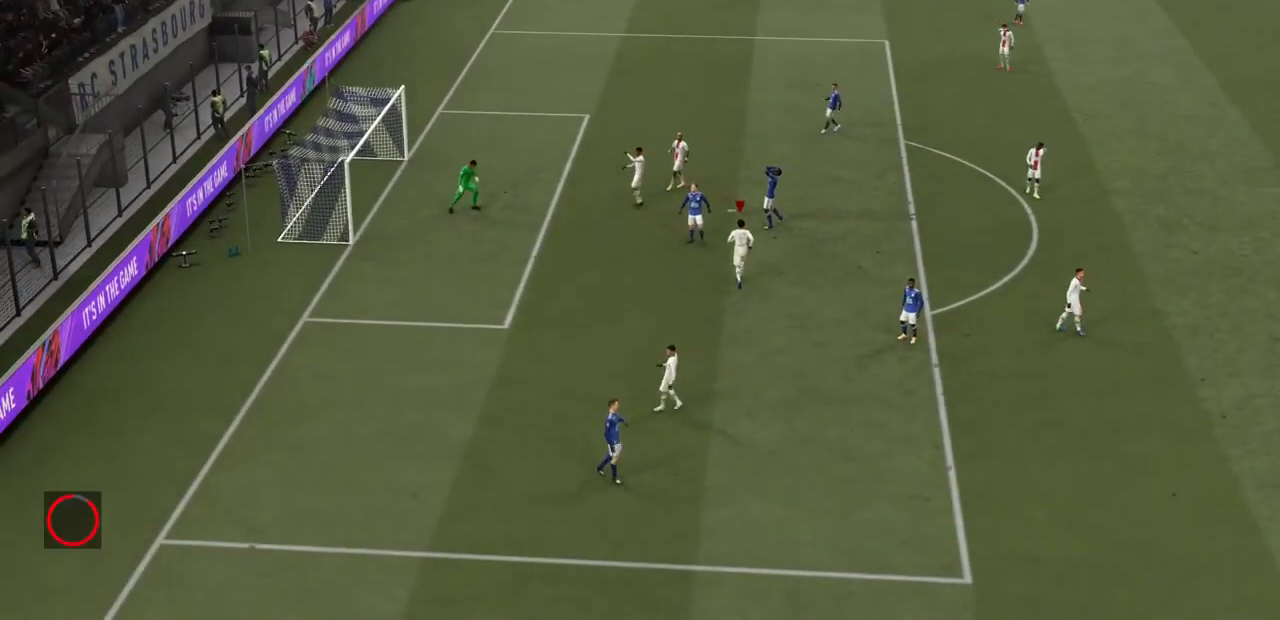
{"buttons": ["CROSS"], "left_stick": "center", "right_stick": "center", "events": [[333, "L2", "up"], [433, "CROSS", "down"]]}
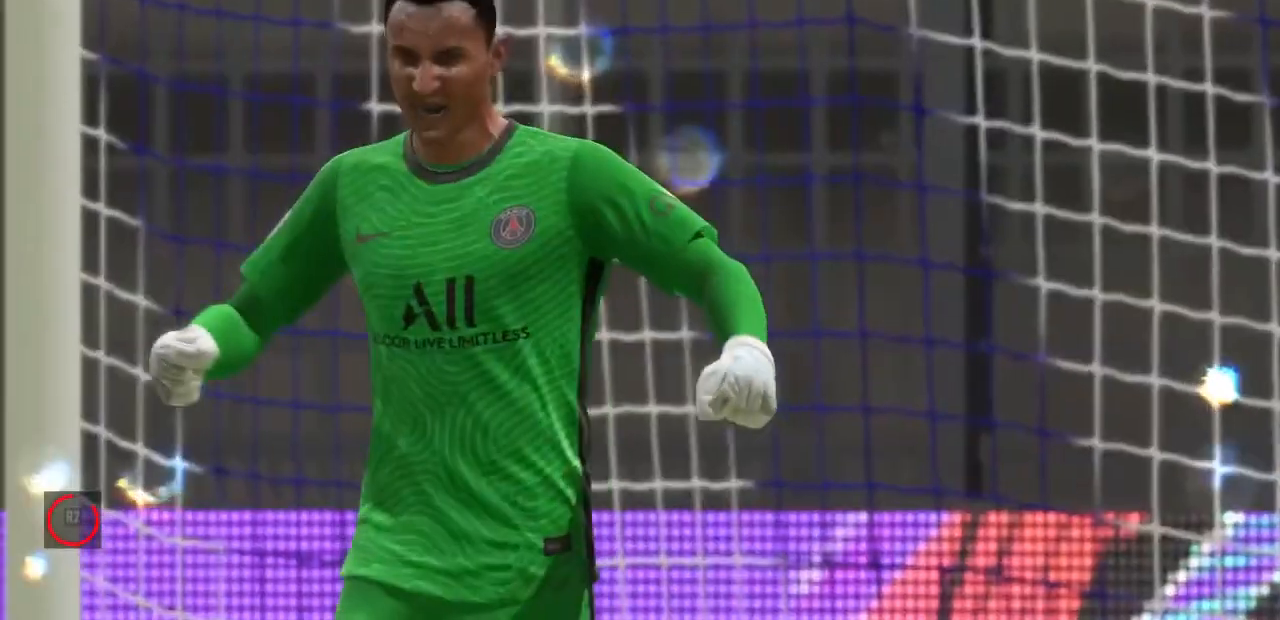
{"buttons": [], "left_stick": "center", "right_stick": "center", "events": [[133, "CROSS", "up"]]}
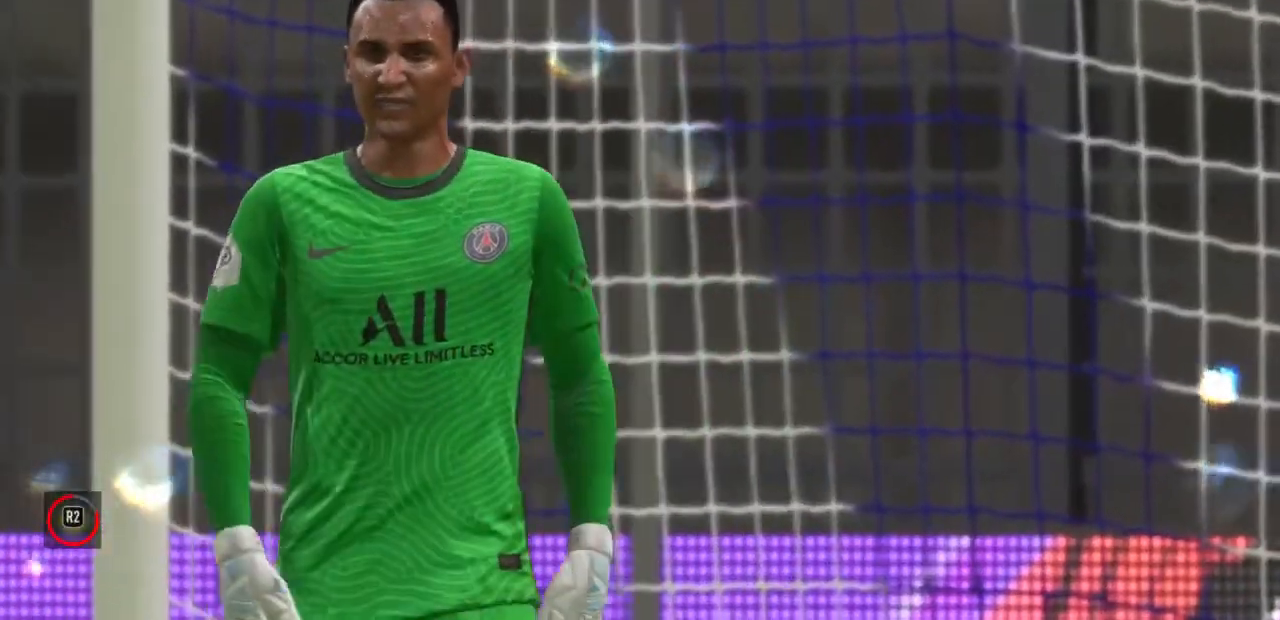
{"buttons": [], "left_stick": "center", "right_stick": "center", "events": [[167, "CROSS", "down"], [333, "CROSS", "up"]]}
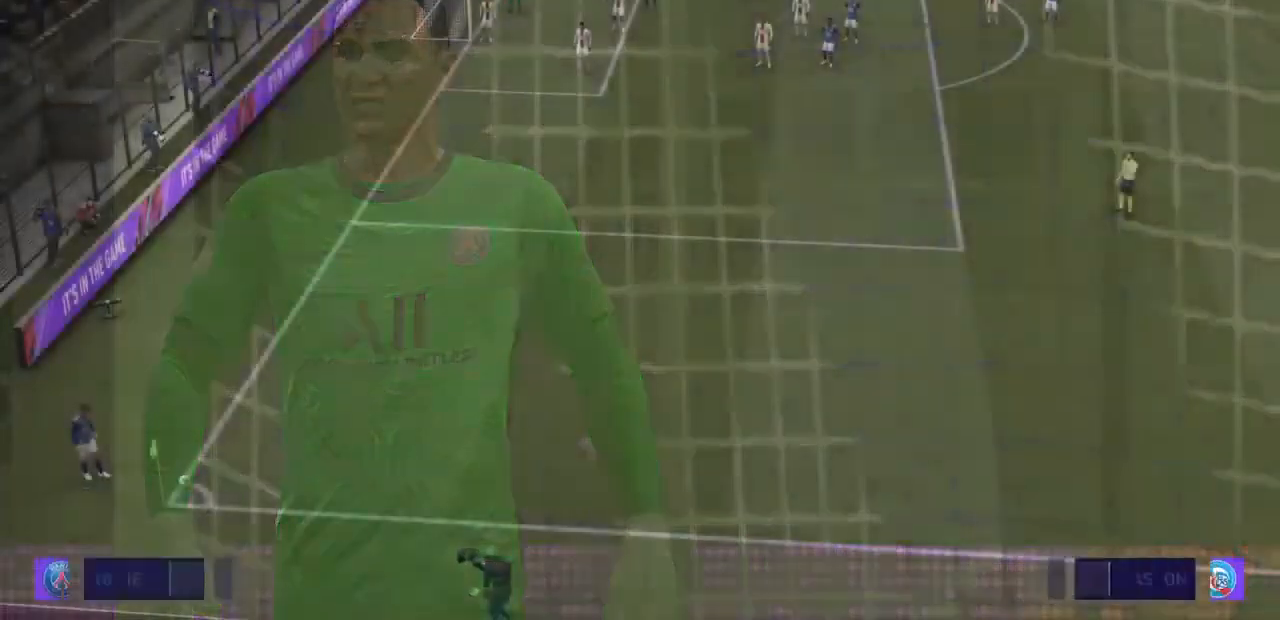
{"buttons": [], "left_stick": "center", "right_stick": "center", "events": []}
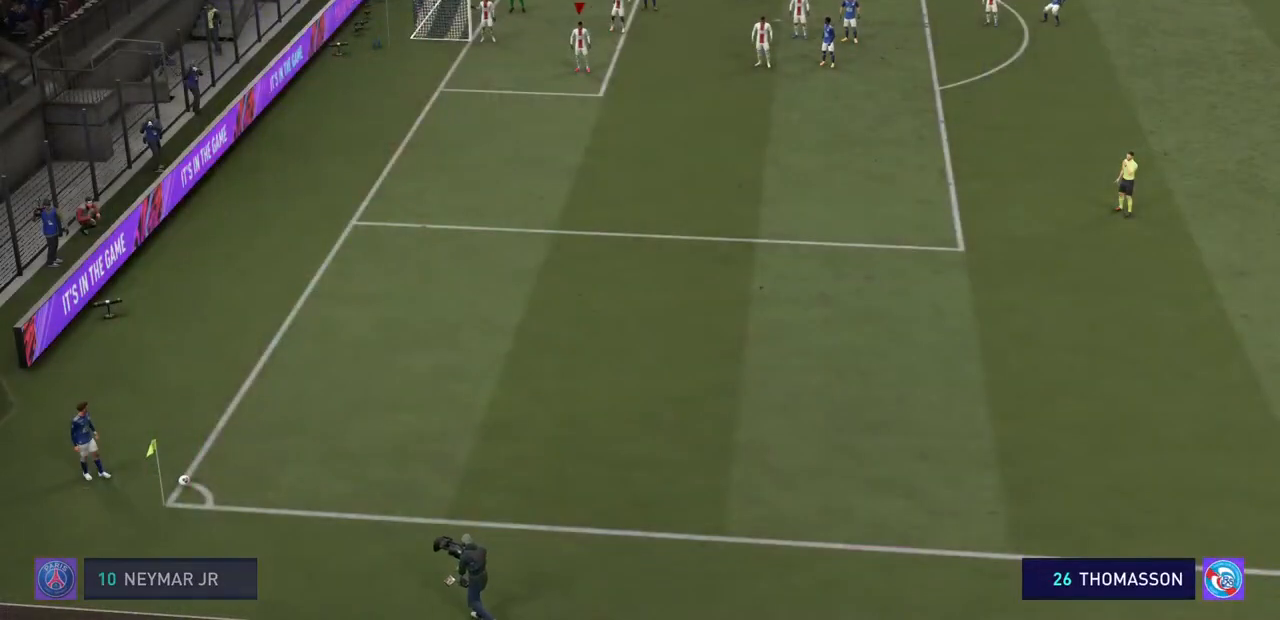
{"buttons": ["CROSS"], "left_stick": "center", "right_stick": "center", "events": [[433, "CROSS", "down"]]}
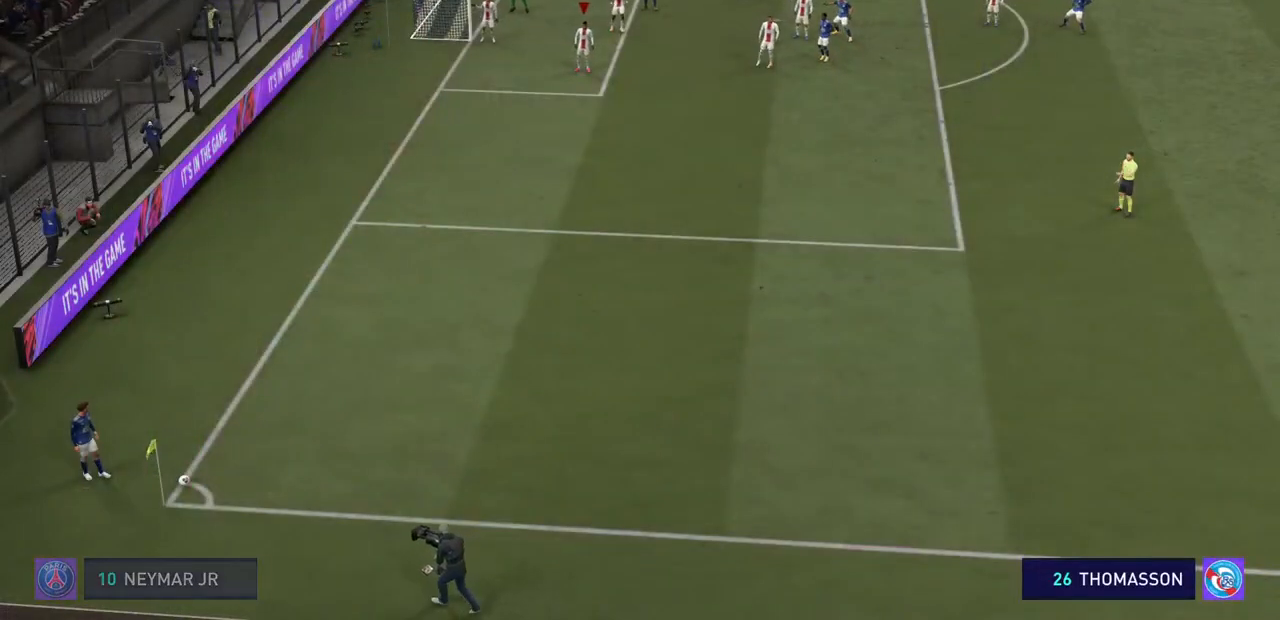
{"buttons": ["CROSS"], "left_stick": "center", "right_stick": "center", "events": [[133, "CROSS", "up"], [500, "CROSS", "down"]]}
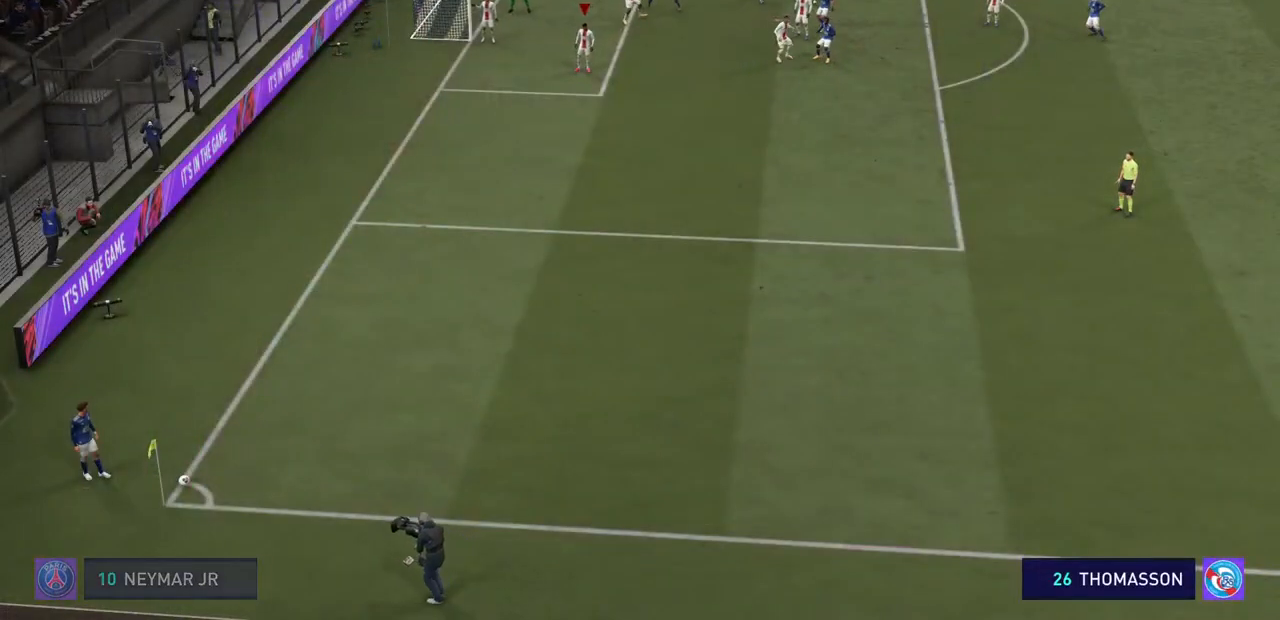
{"buttons": [], "left_stick": "center", "right_stick": "center", "events": [[200, "CROSS", "up"]]}
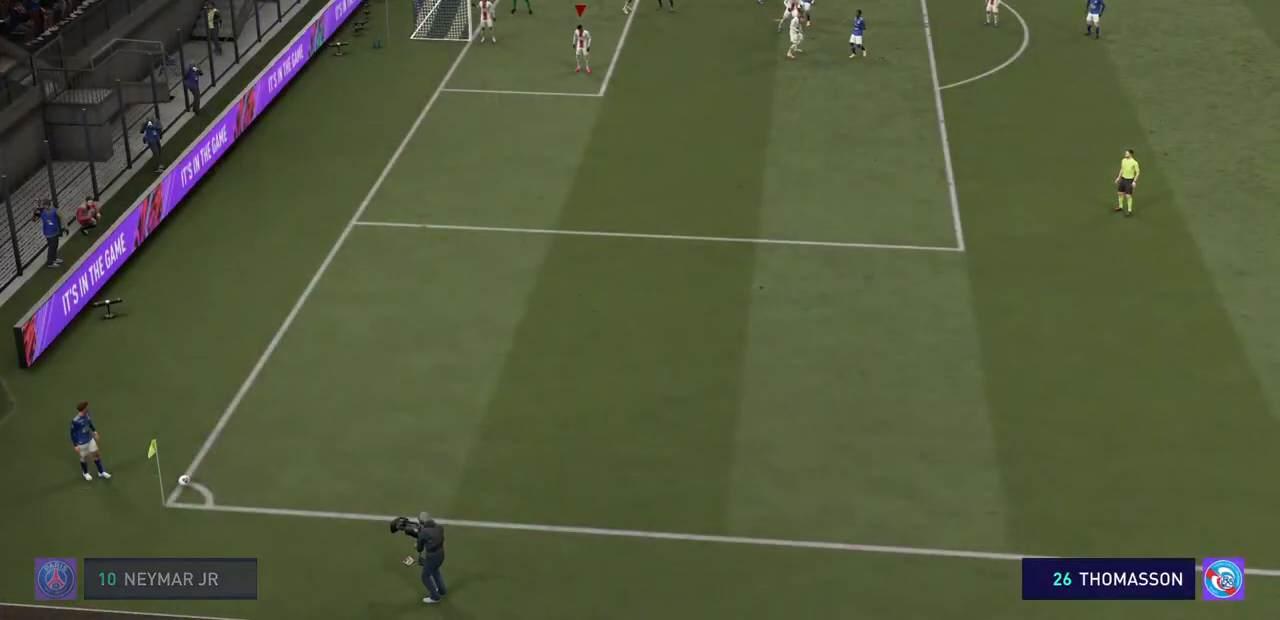
{"buttons": [], "left_stick": "center", "right_stick": "center", "events": [[100, "CROSS", "down"], [333, "CROSS", "up"]]}
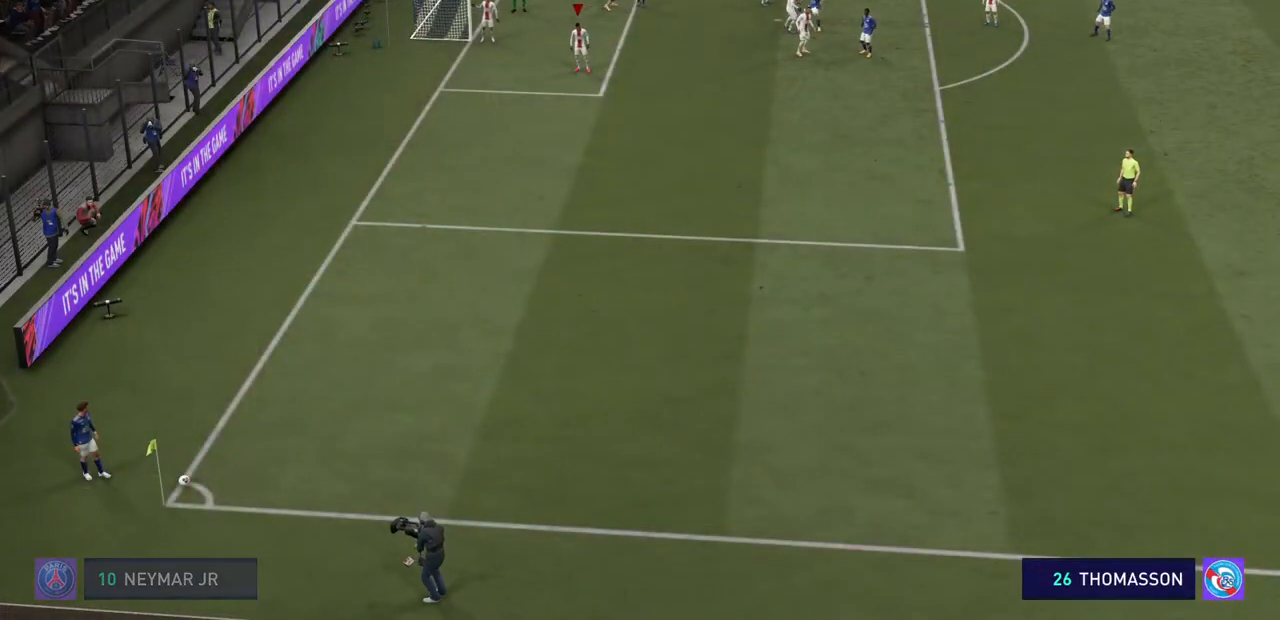
{"buttons": ["CROSS"], "left_stick": "center", "right_stick": "center", "events": [[367, "CROSS", "down"]]}
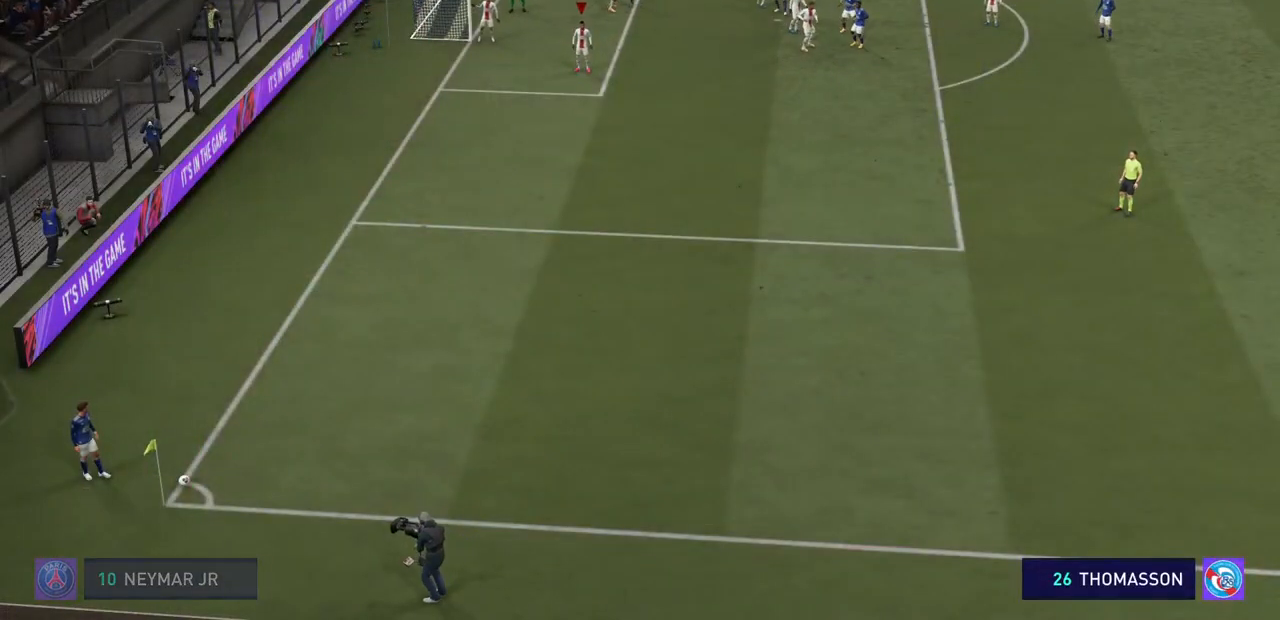
{"buttons": ["CROSS"], "left_stick": "center", "right_stick": "center", "events": [[67, "CROSS", "up"], [400, "CROSS", "down"]]}
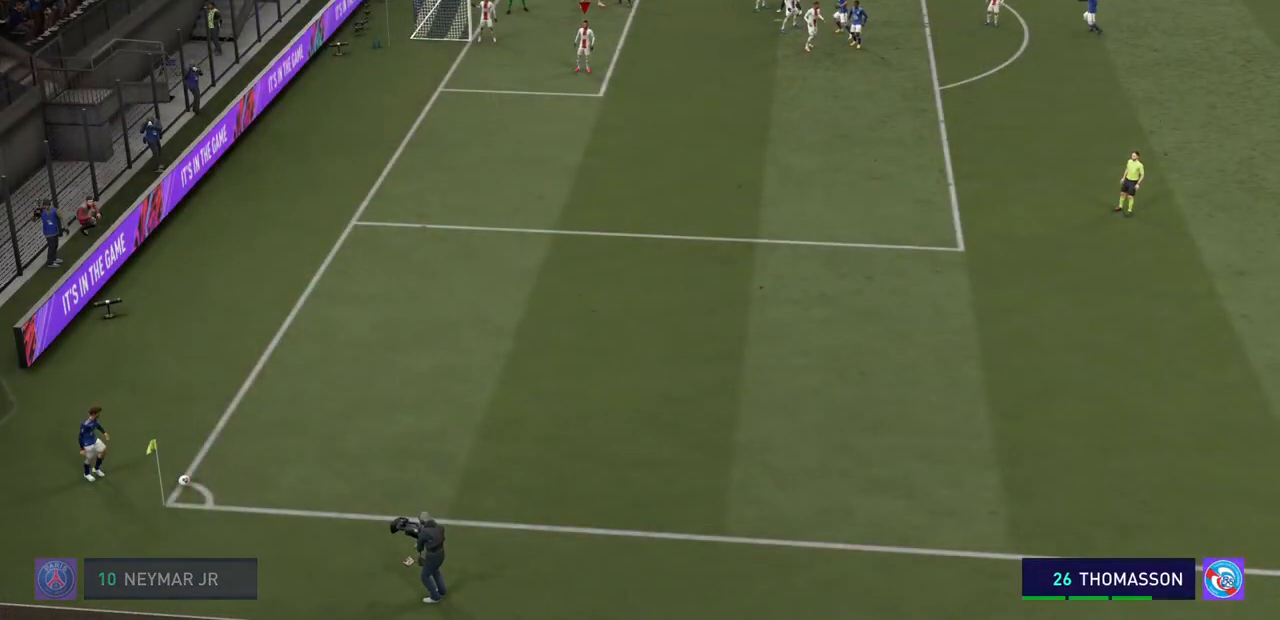
{"buttons": [], "left_stick": "center", "right_stick": "center", "events": [[67, "CROSS", "up"], [300, "CROSS", "down"], [367, "CROSS", "up"]]}
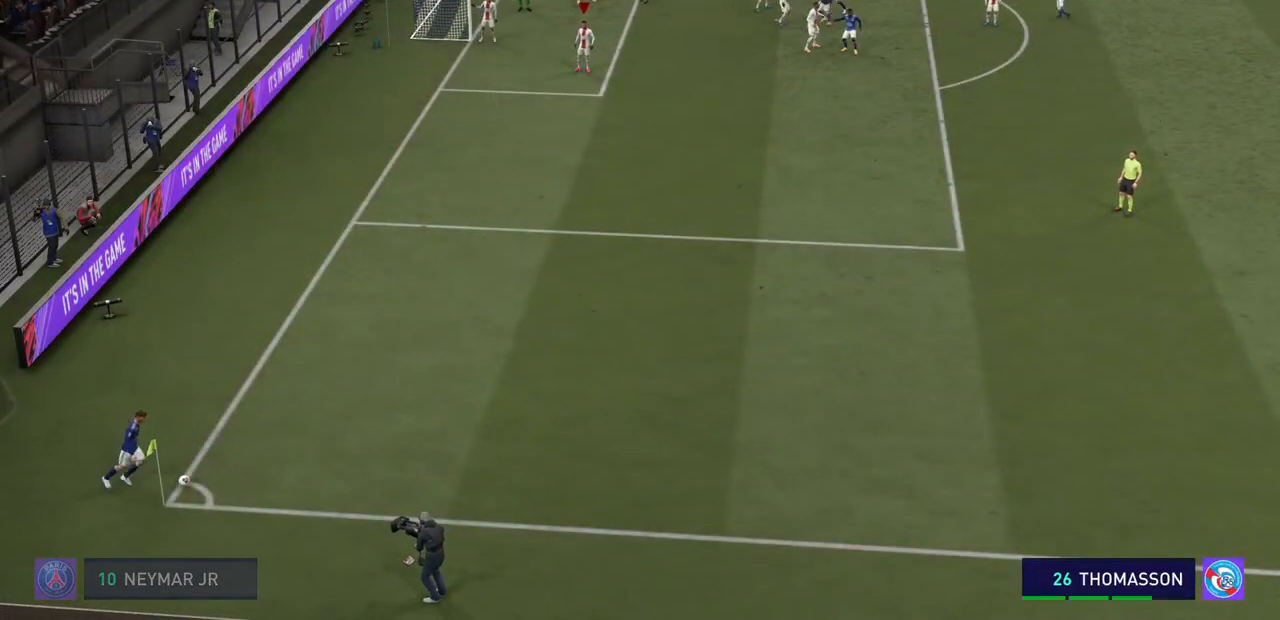
{"buttons": [], "left_stick": "center", "right_stick": "center", "events": []}
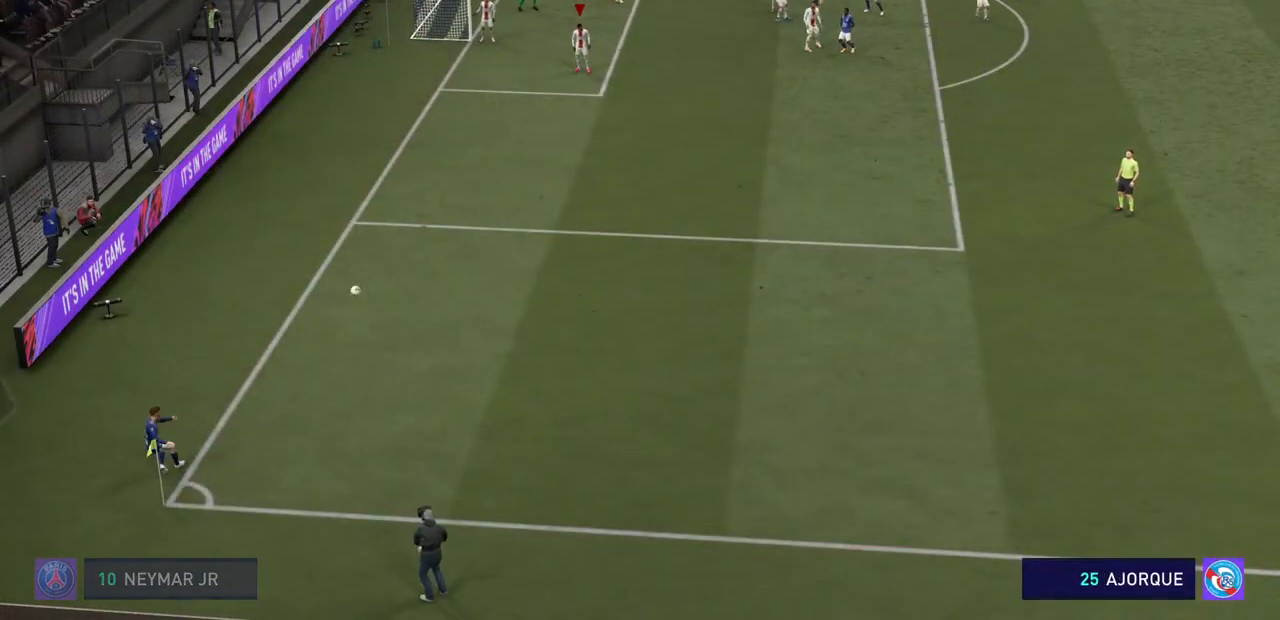
{"buttons": [], "left_stick": "down-right", "right_stick": "center", "events": [[100, "CROSS", "down"], [300, "left_stick", "down-right"], [367, "CROSS", "up"]]}
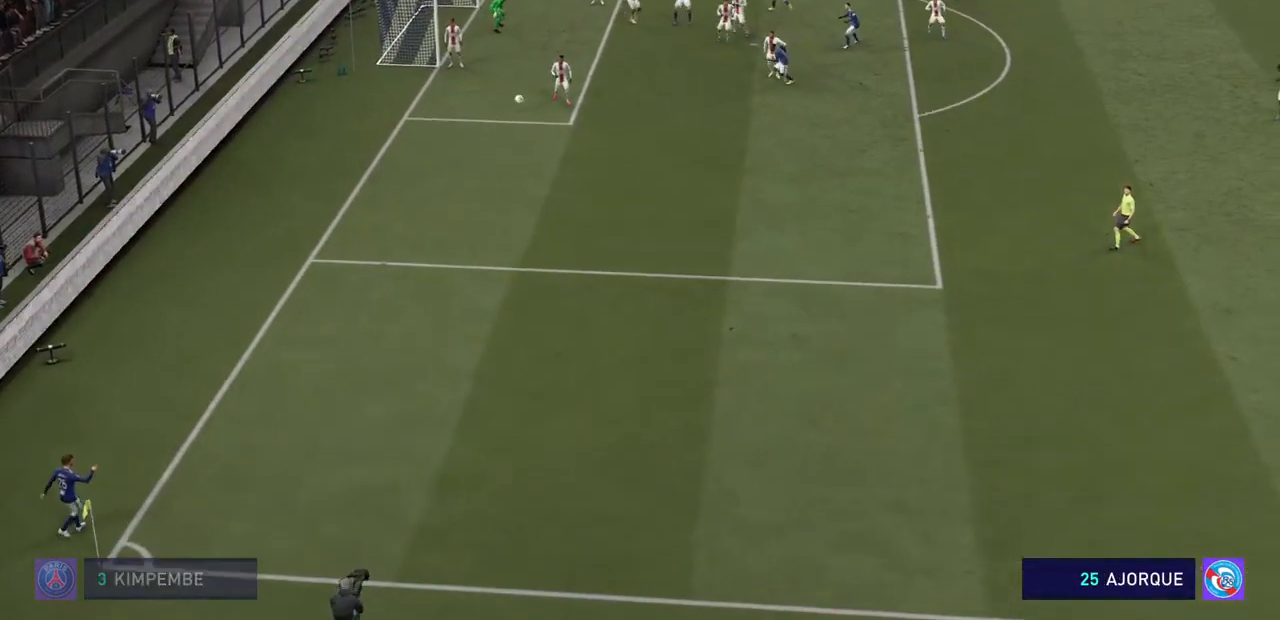
{"buttons": ["SQUARE"], "left_stick": "down-right", "right_stick": "center", "events": [[300, "SQUARE", "down"]]}
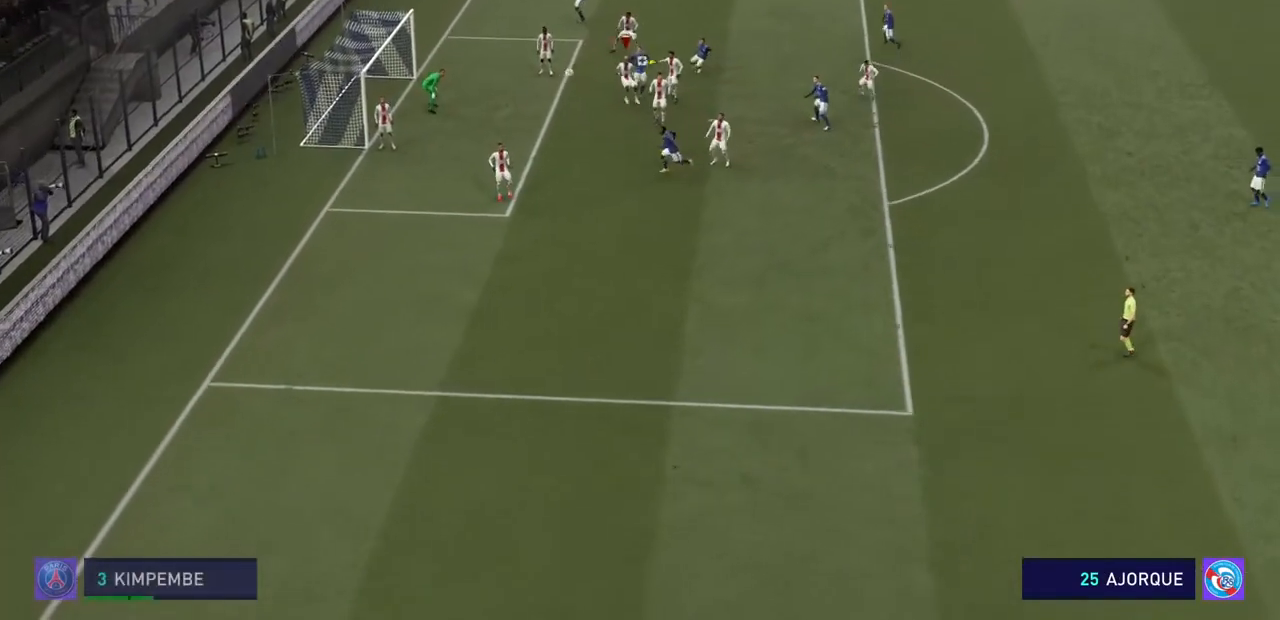
{"buttons": [], "left_stick": "right", "right_stick": "center", "events": [[67, "SQUARE", "up"], [167, "left_stick", "right"], [233, "SQUARE", "down"], [433, "SQUARE", "up"]]}
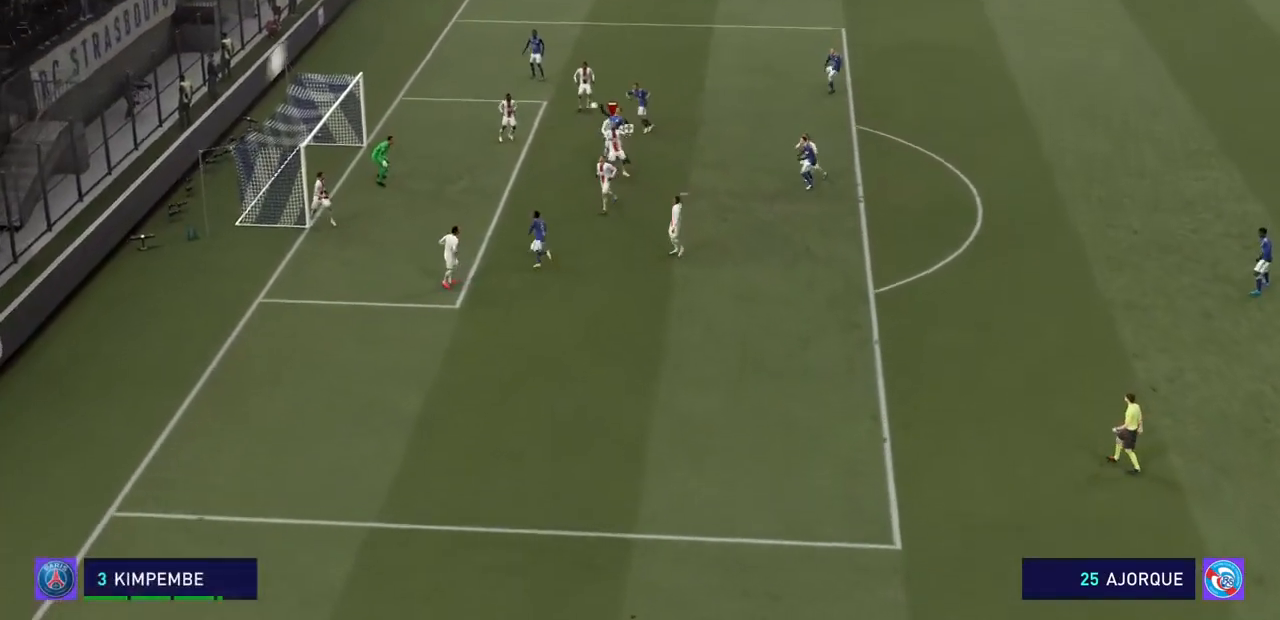
{"buttons": ["SQUARE"], "left_stick": "right", "right_stick": "center", "events": [[67, "SQUARE", "down"], [333, "SQUARE", "up"], [433, "SQUARE", "down"]]}
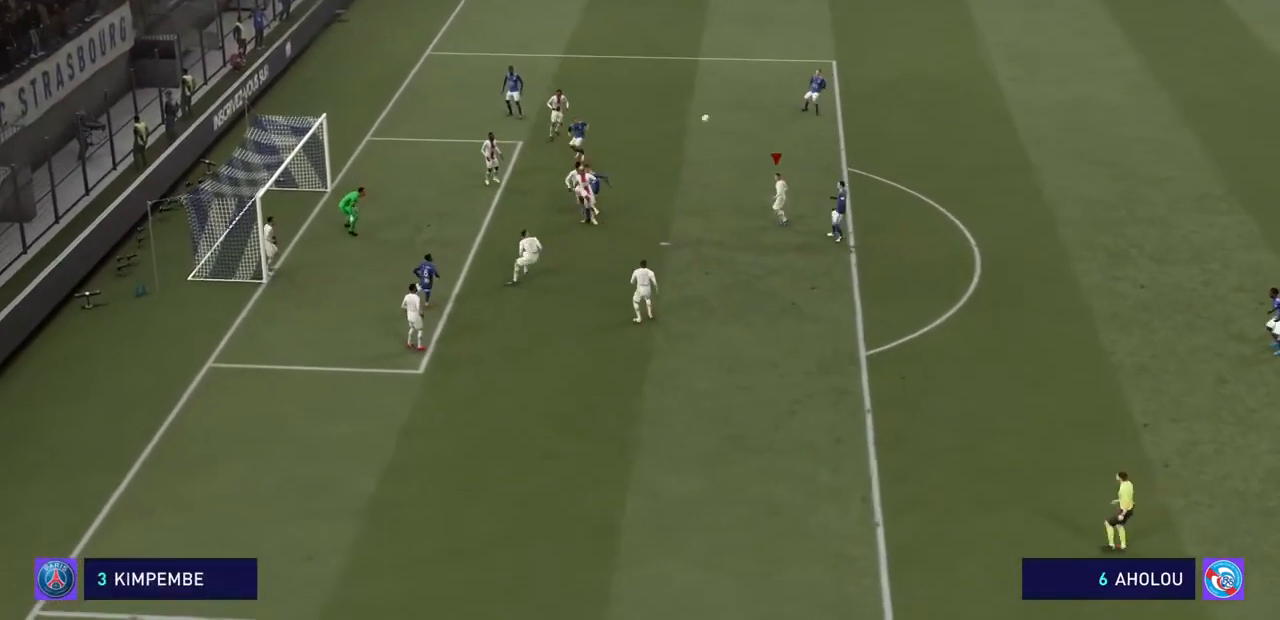
{"buttons": [], "left_stick": "right", "right_stick": "center", "events": [[200, "SQUARE", "up"]]}
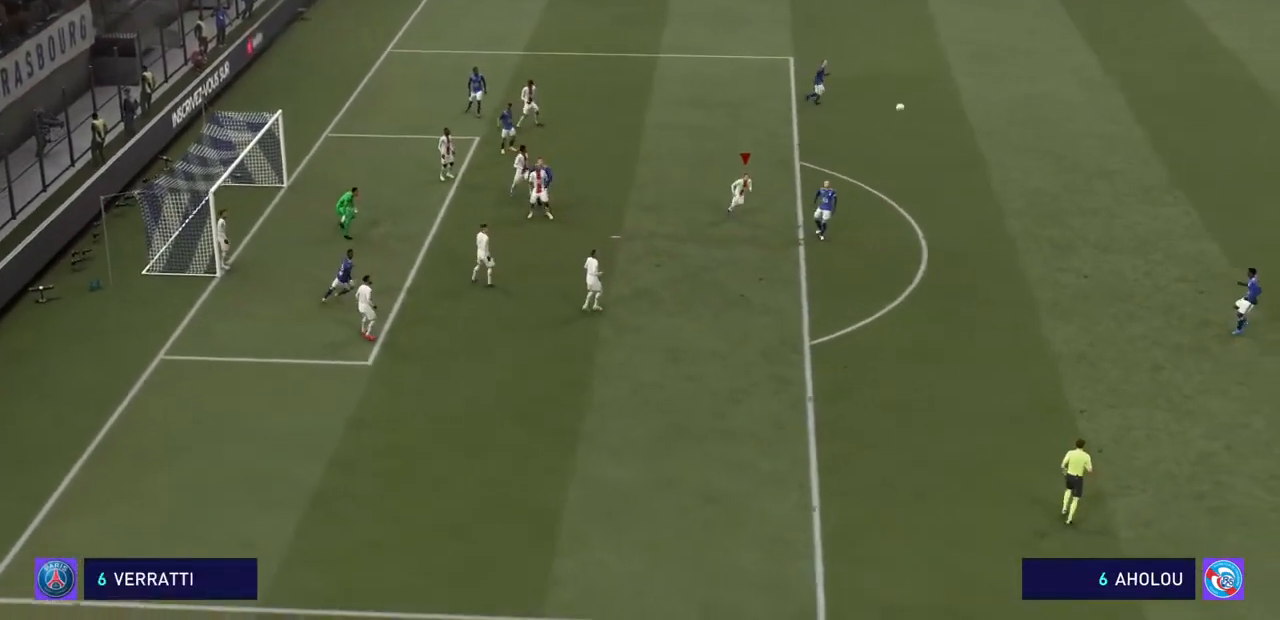
{"buttons": ["CROSS", "R2"], "left_stick": "right", "right_stick": "center", "events": [[67, "CROSS", "down"], [100, "R2", "down"]]}
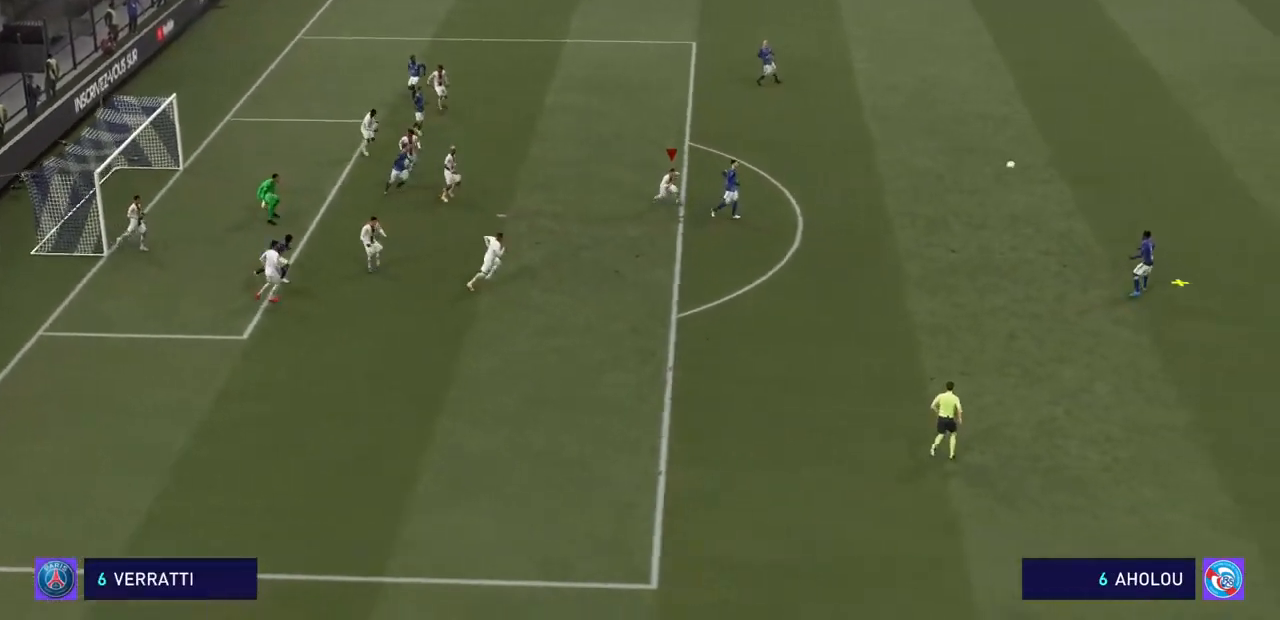
{"buttons": ["CROSS", "R2"], "left_stick": "right", "right_stick": "center", "events": []}
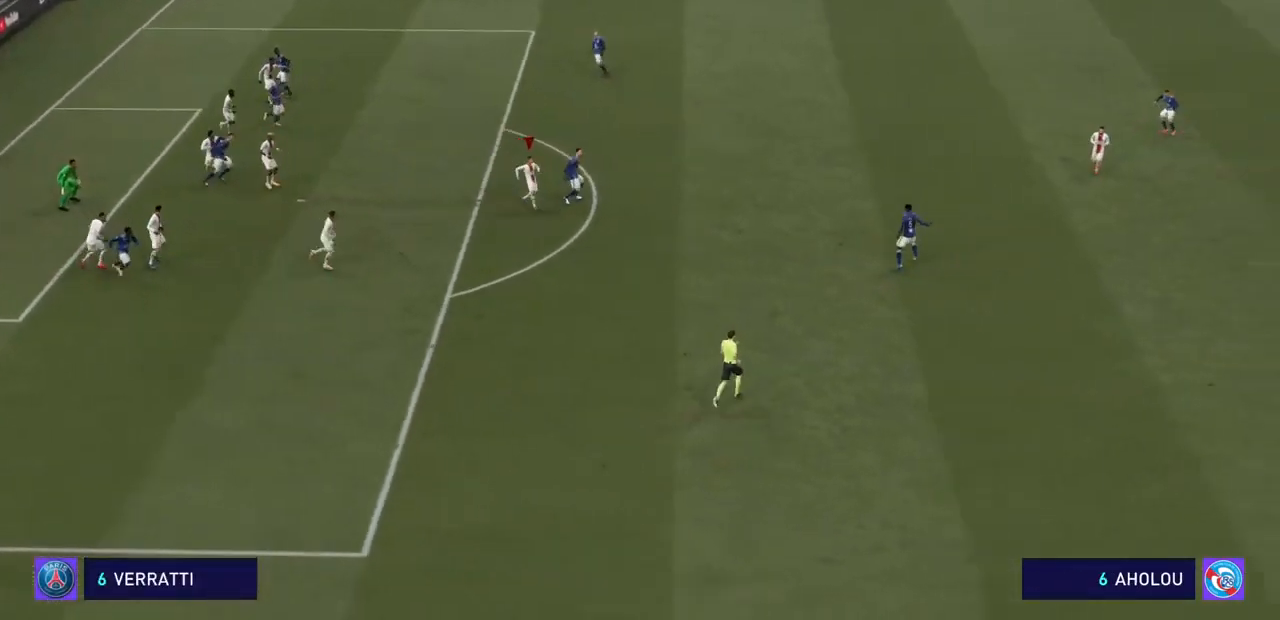
{"buttons": ["CROSS", "R2"], "left_stick": "right", "right_stick": "center", "events": []}
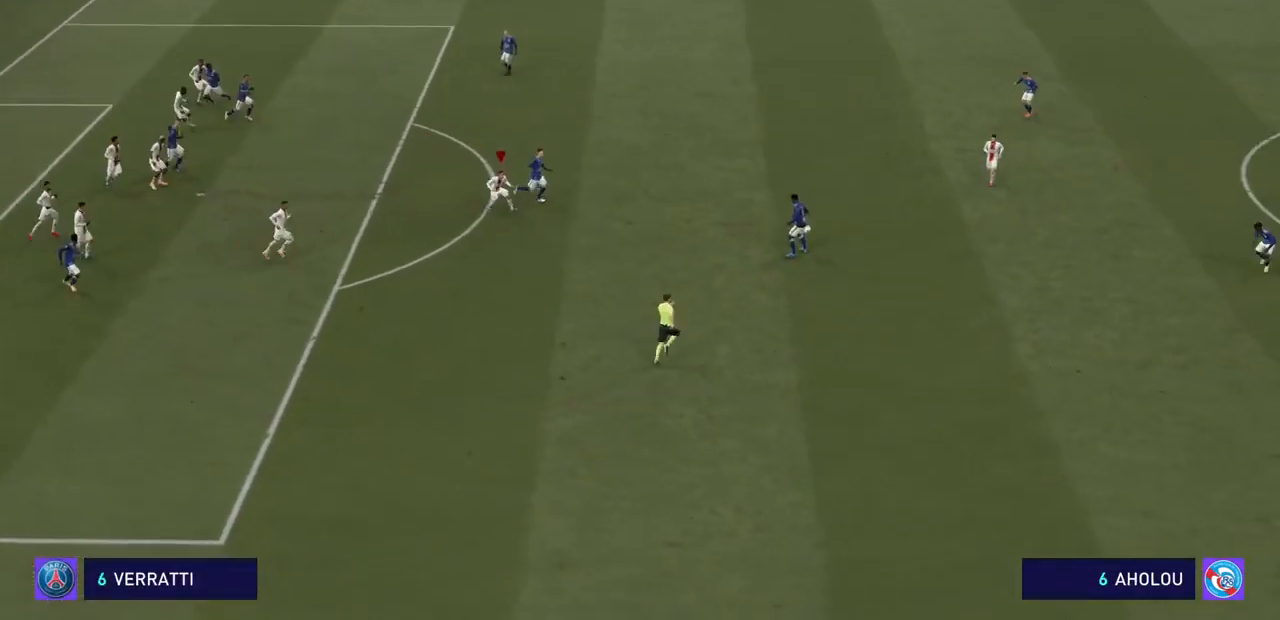
{"buttons": ["CROSS", "R2"], "left_stick": "right", "right_stick": "center", "events": []}
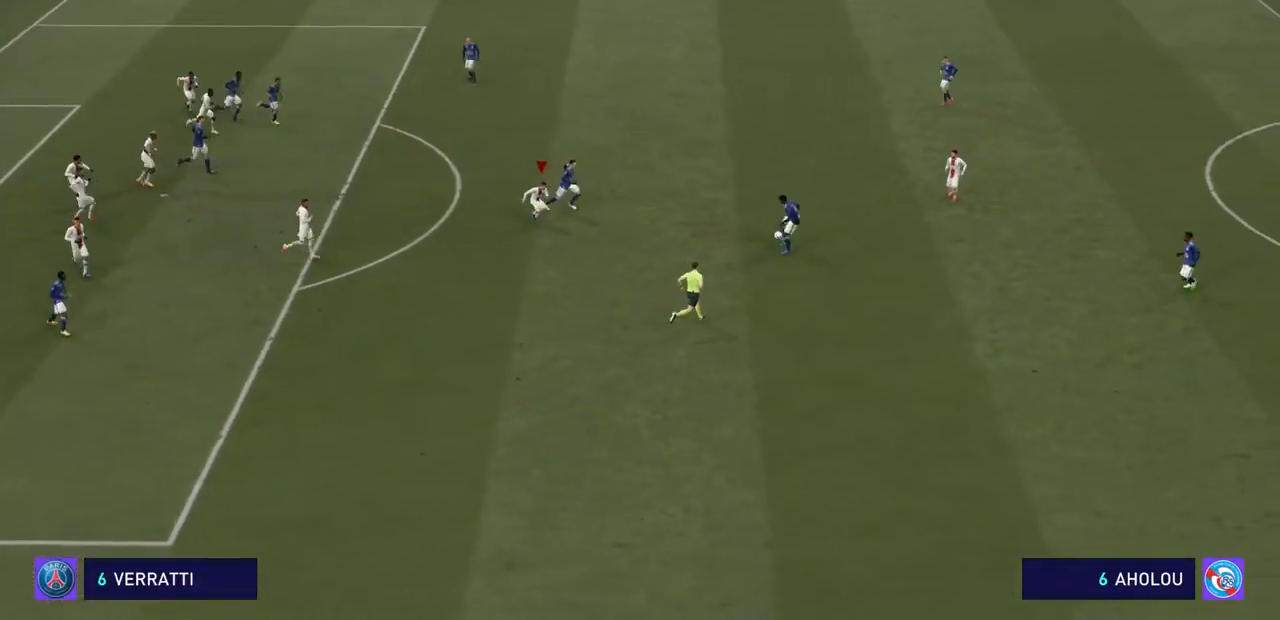
{"buttons": ["CROSS", "R2"], "left_stick": "right", "right_stick": "center", "events": []}